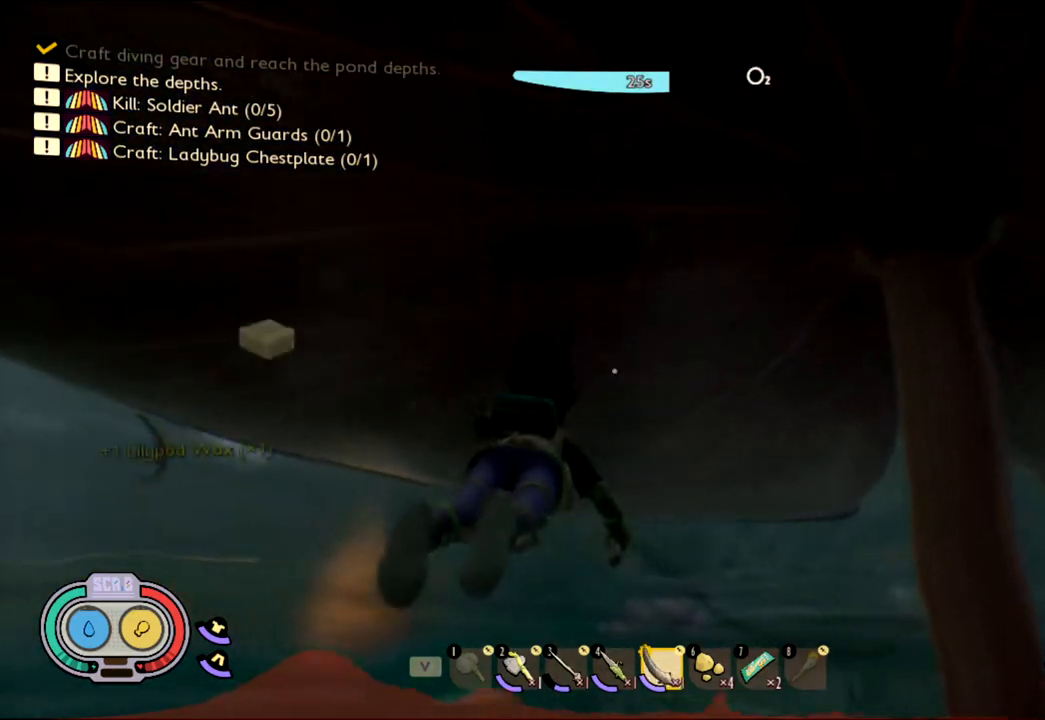
Gameplay with keyboard and mouse; each line is a JSON object with the keys and mouse buttons held at the frame after it. "events" lists presses ("down") and releases ("up") of "1", "2", "3", "4", "5", "a", "alt", "c", "caps_lock", "ctrl", "d", "e", "f", "g", "q", "r", "s", "shift", "space", "t", "tab", "v", "w", "x", "z", "mouse_left", "mouse_wheel" and "mouse_right" between this image and that frame as [ms after this image, input, new state], when the widget could be followed in between. "mouse_left", "mouse_wheel", "mouse_right" = the "left", "wheel", "right" buttons of the "mouse" list. No other keys are recorded. "wheel" means that the mouse wheel is clicked or scrolled. Not read: mouse_move.
{"keys": ["w"], "mouse": [], "events": [[333, "w", "down"]]}
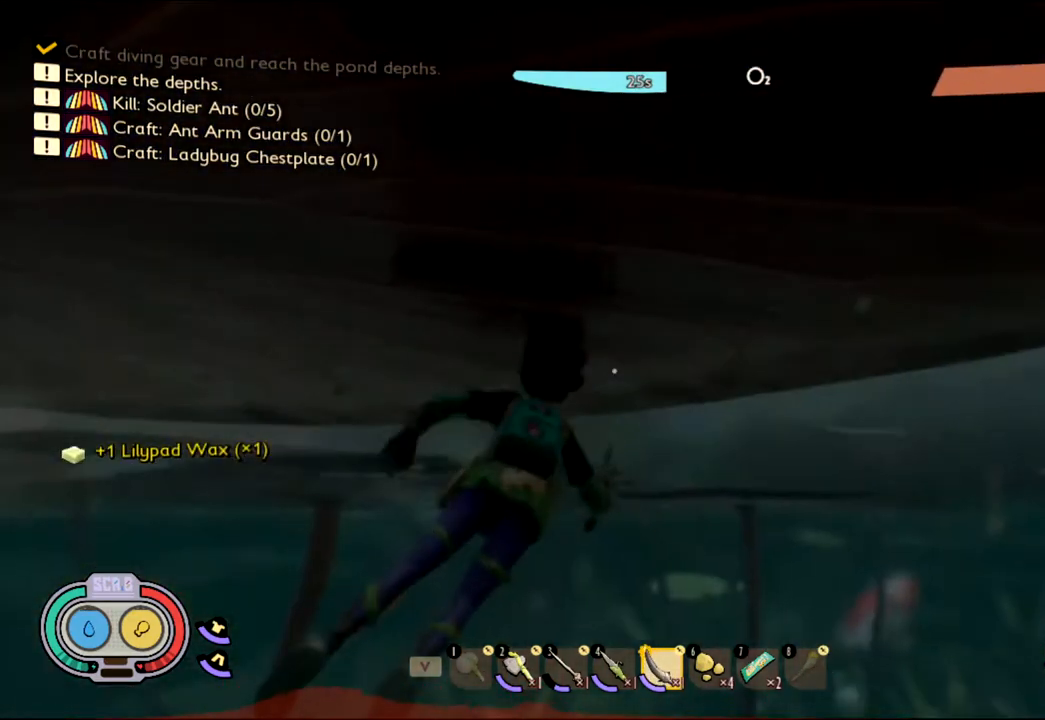
{"keys": ["w"], "mouse": [], "events": []}
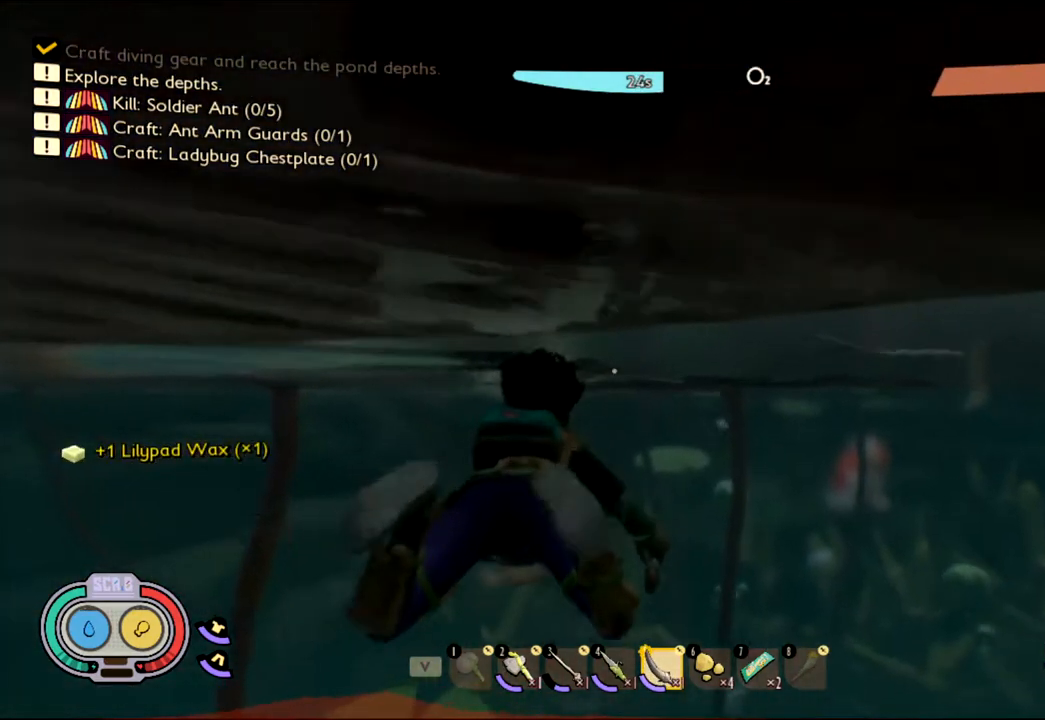
{"keys": ["w"], "mouse": [], "events": []}
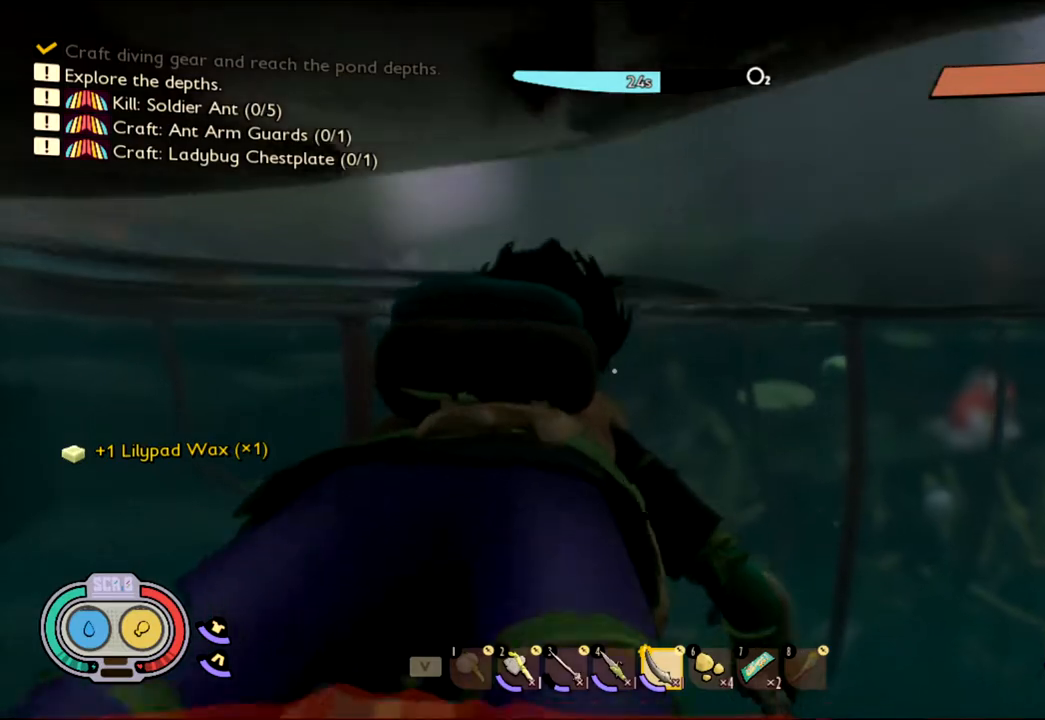
{"keys": ["space", "w"], "mouse": [], "events": [[483, "space", "down"]]}
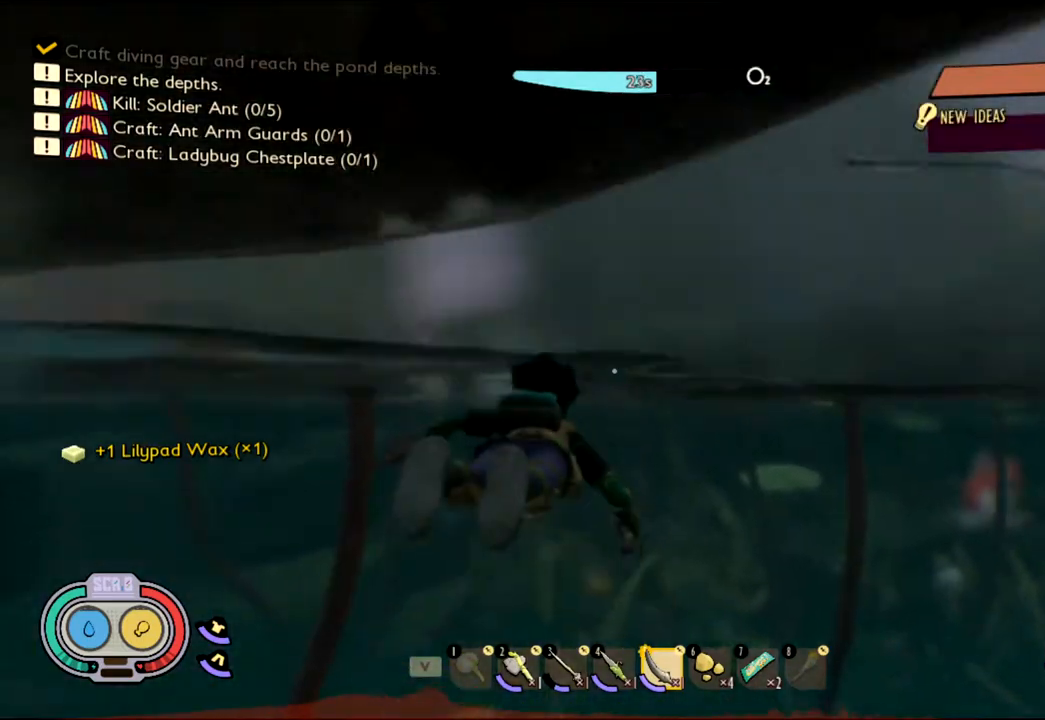
{"keys": ["space", "w"], "mouse": [], "events": []}
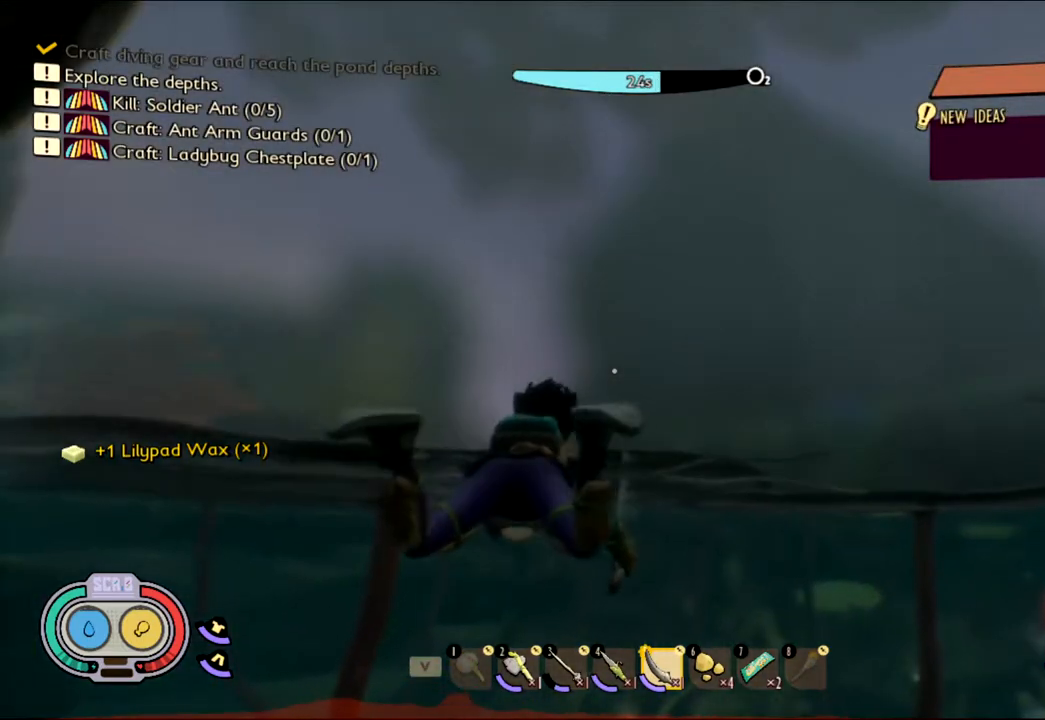
{"keys": ["space", "w"], "mouse": [], "events": []}
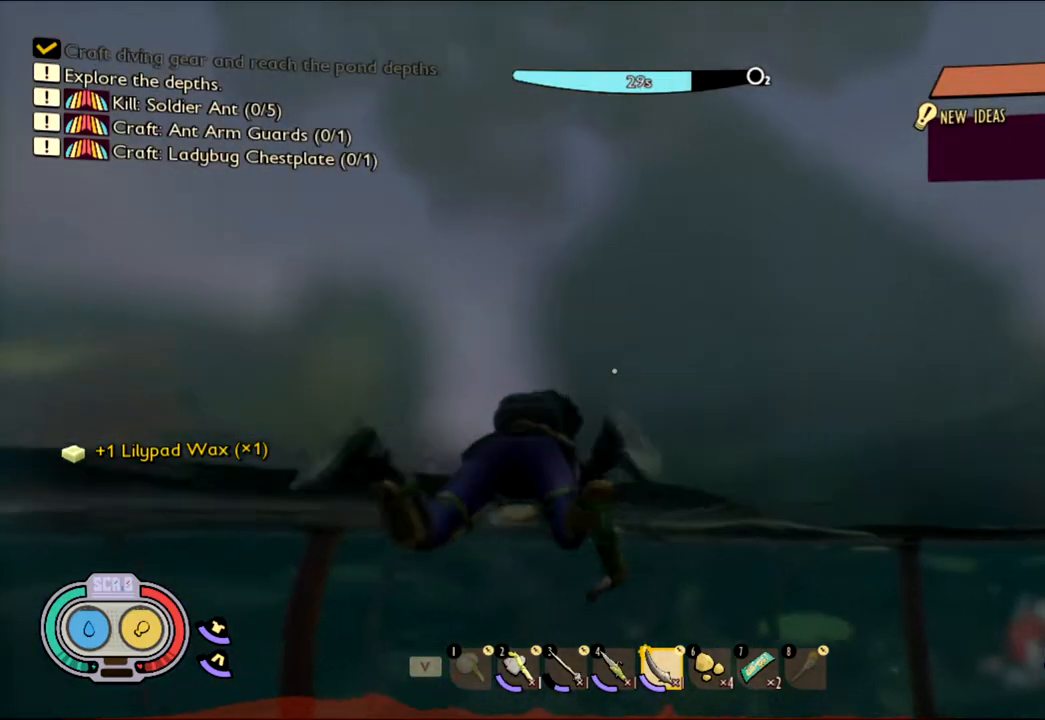
{"keys": ["w"], "mouse": [], "events": [[333, "space", "up"]]}
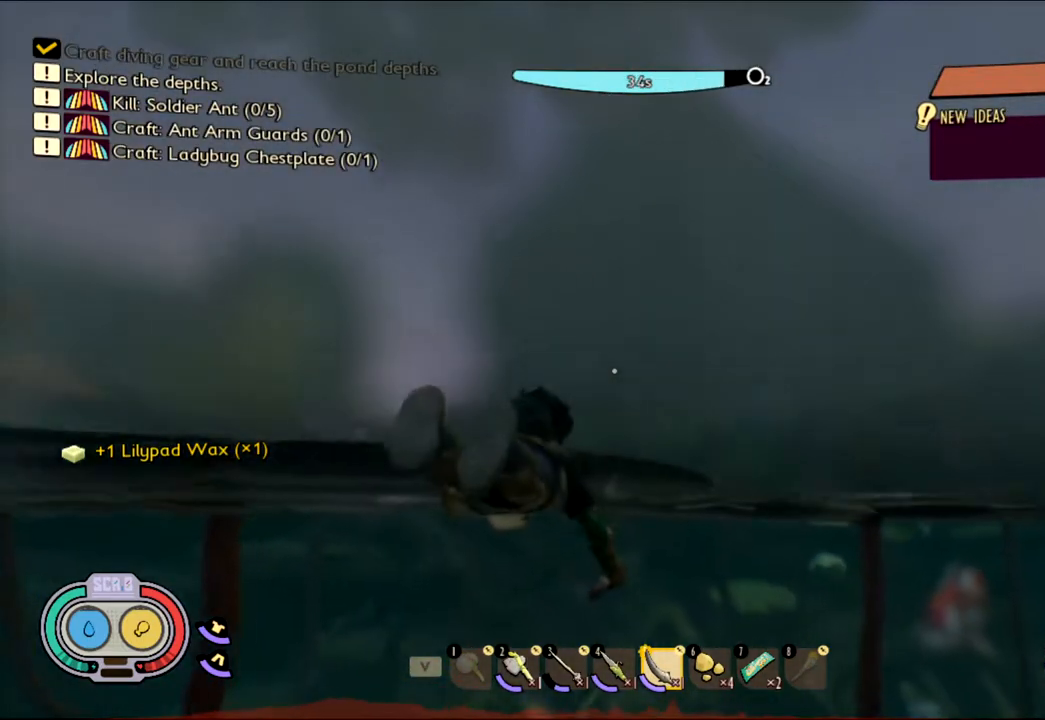
{"keys": ["space", "w"], "mouse": [], "events": [[283, "space", "down"]]}
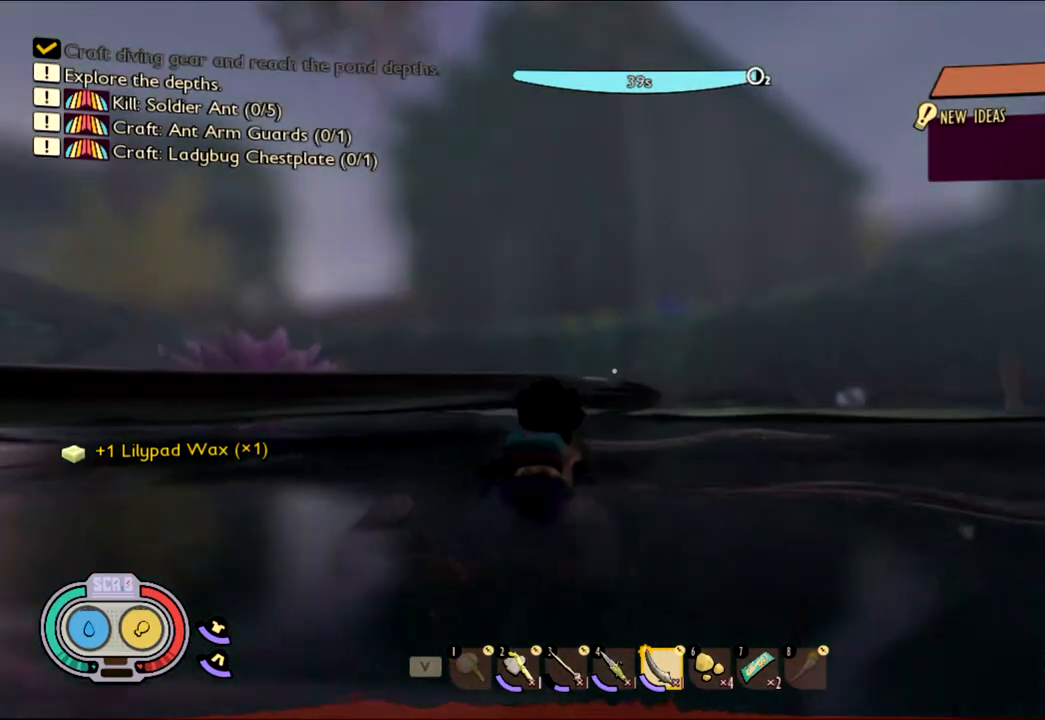
{"keys": ["w"], "mouse": [], "events": [[333, "space", "up"]]}
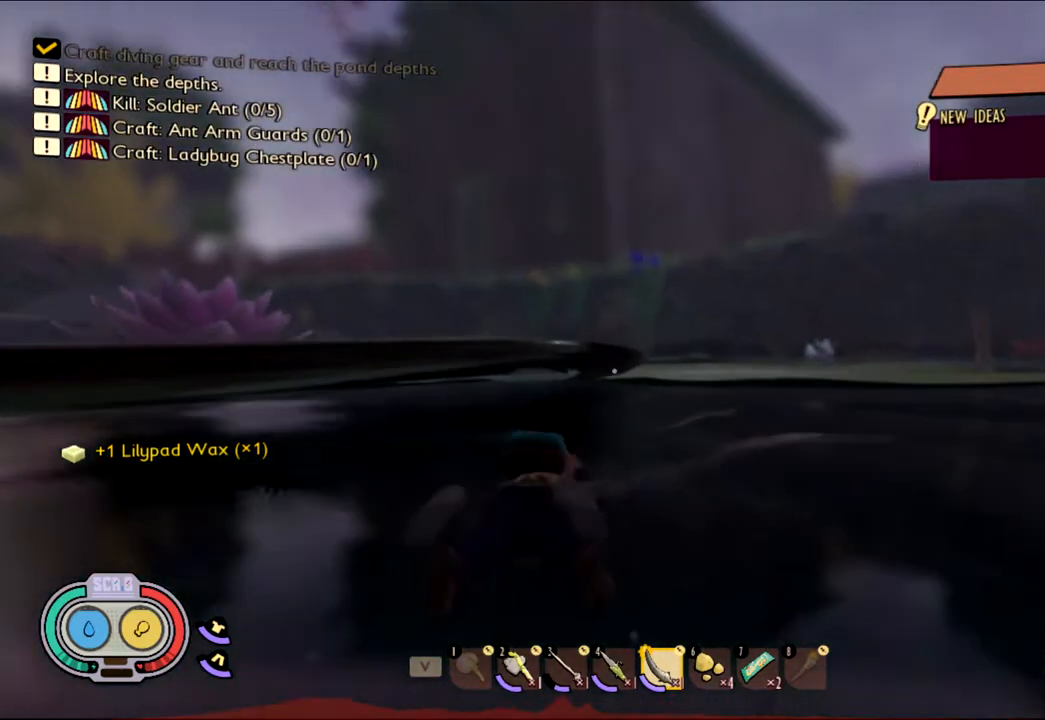
{"keys": ["w"], "mouse": [], "events": []}
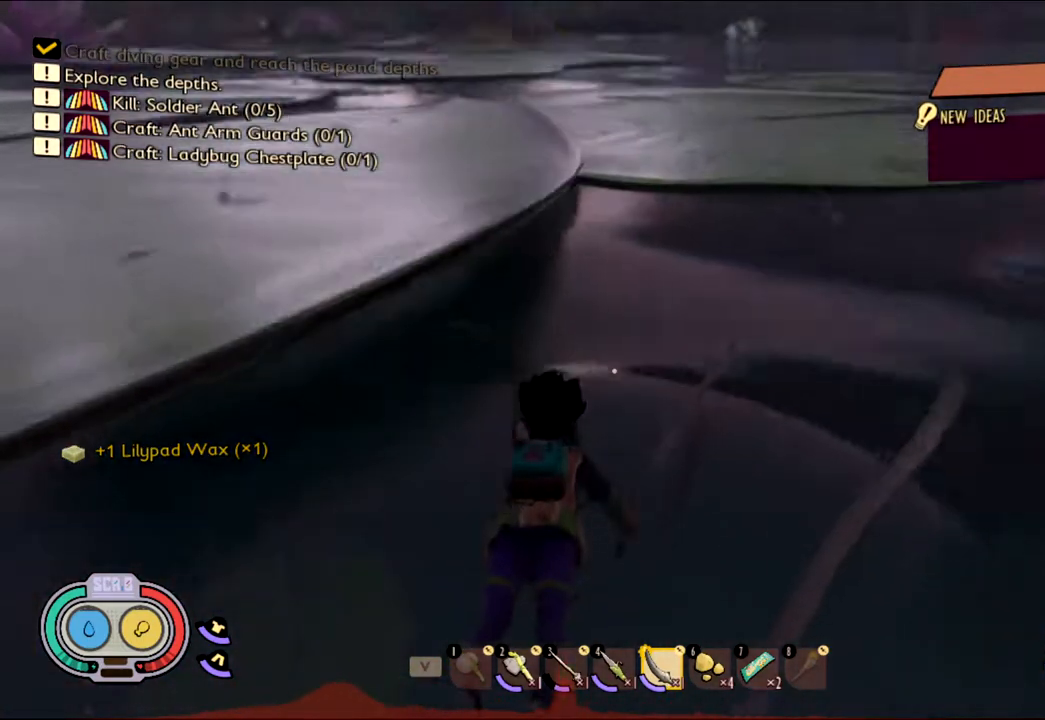
{"keys": ["w"], "mouse": [], "events": []}
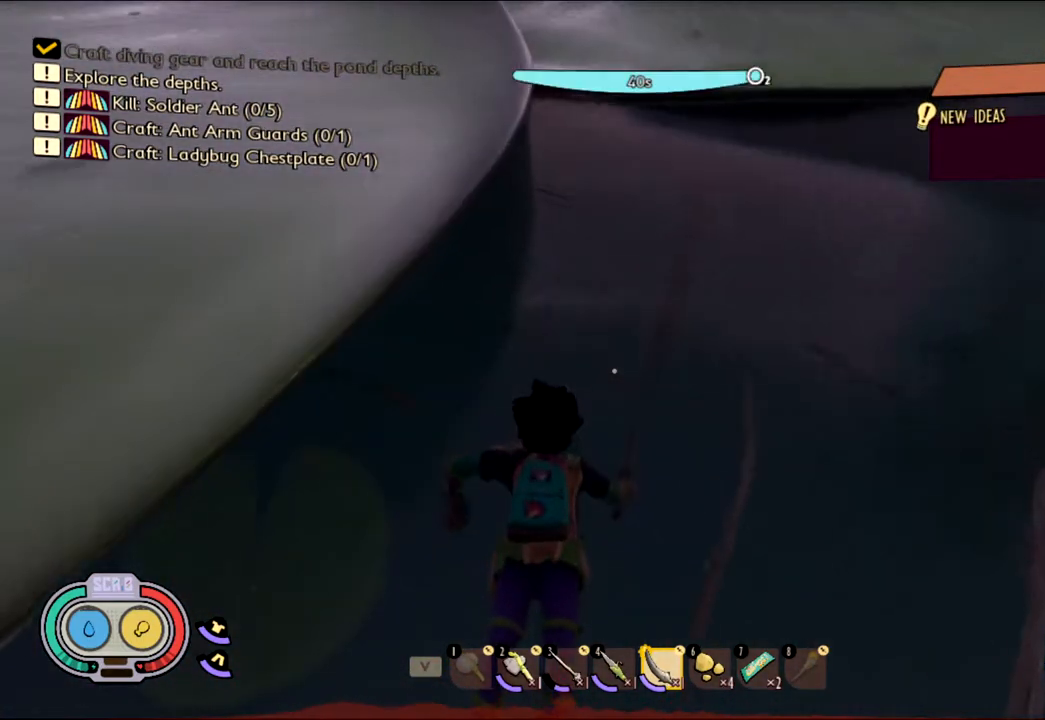
{"keys": ["w"], "mouse": [], "events": []}
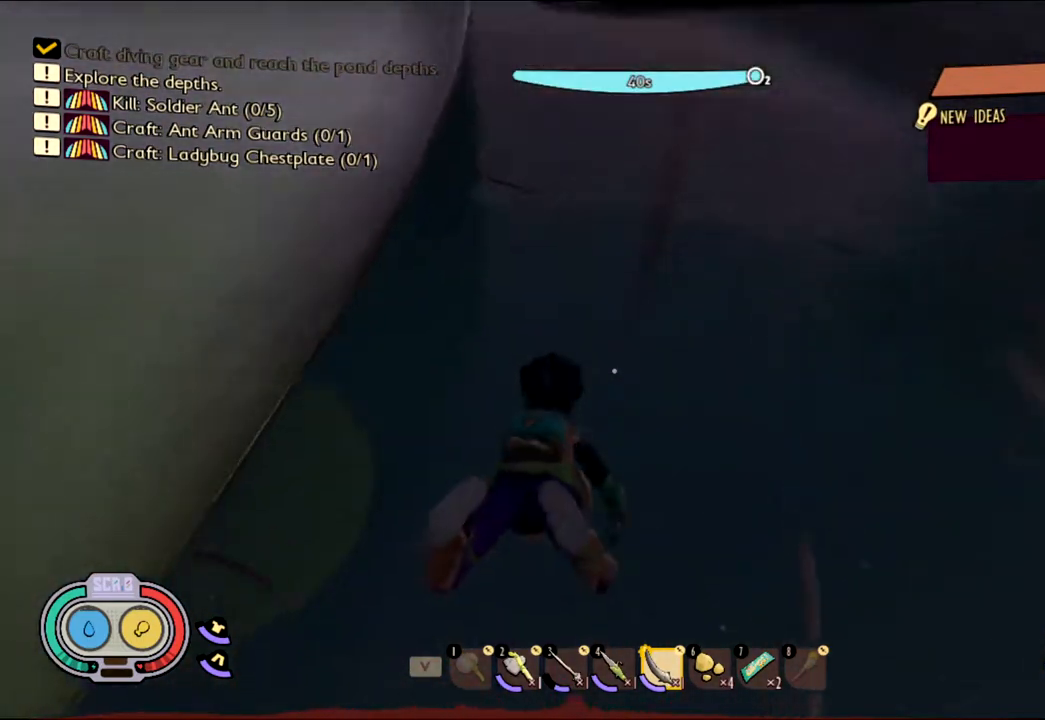
{"keys": ["w"], "mouse": [], "events": []}
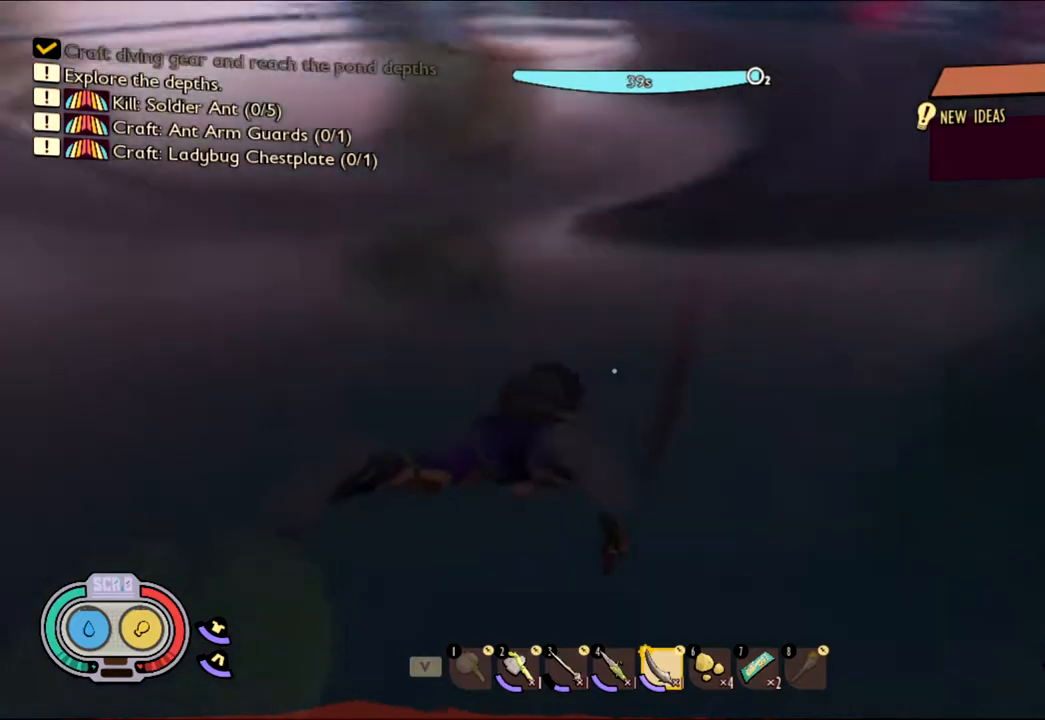
{"keys": ["w"], "mouse": [], "events": []}
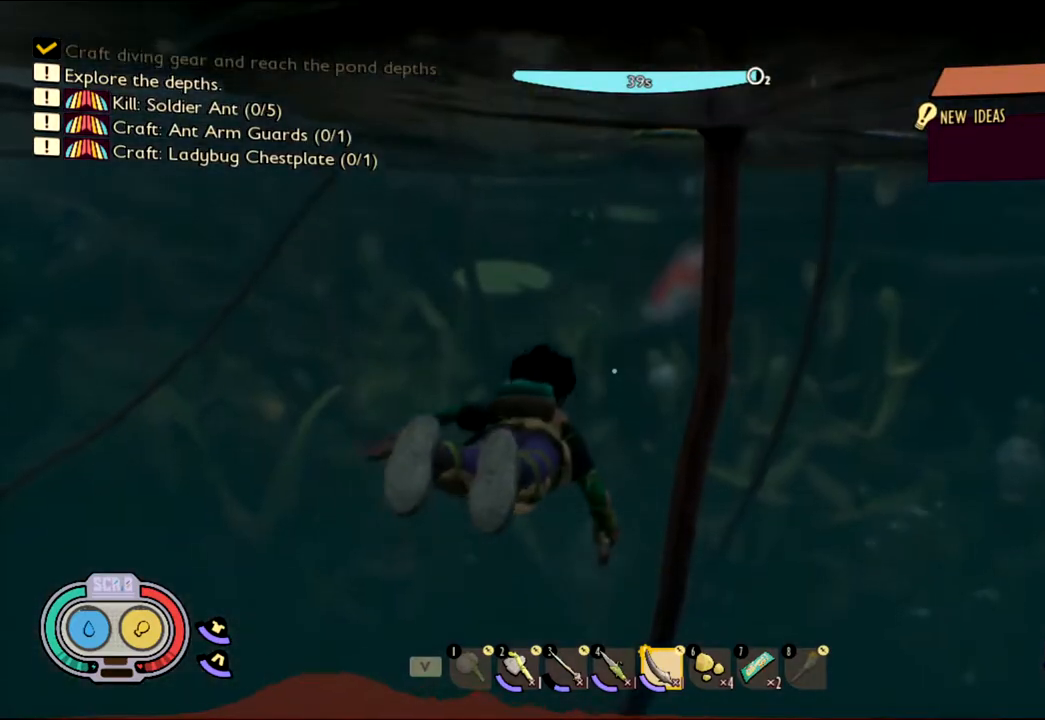
{"keys": ["w"], "mouse": [], "events": []}
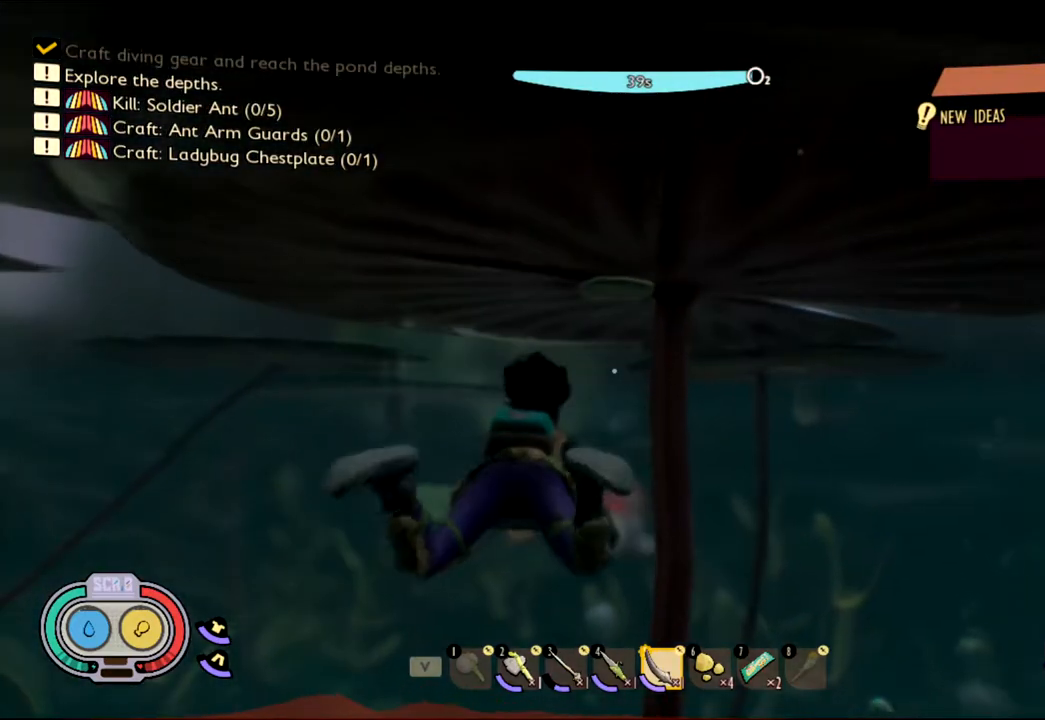
{"keys": ["w"], "mouse": [], "events": []}
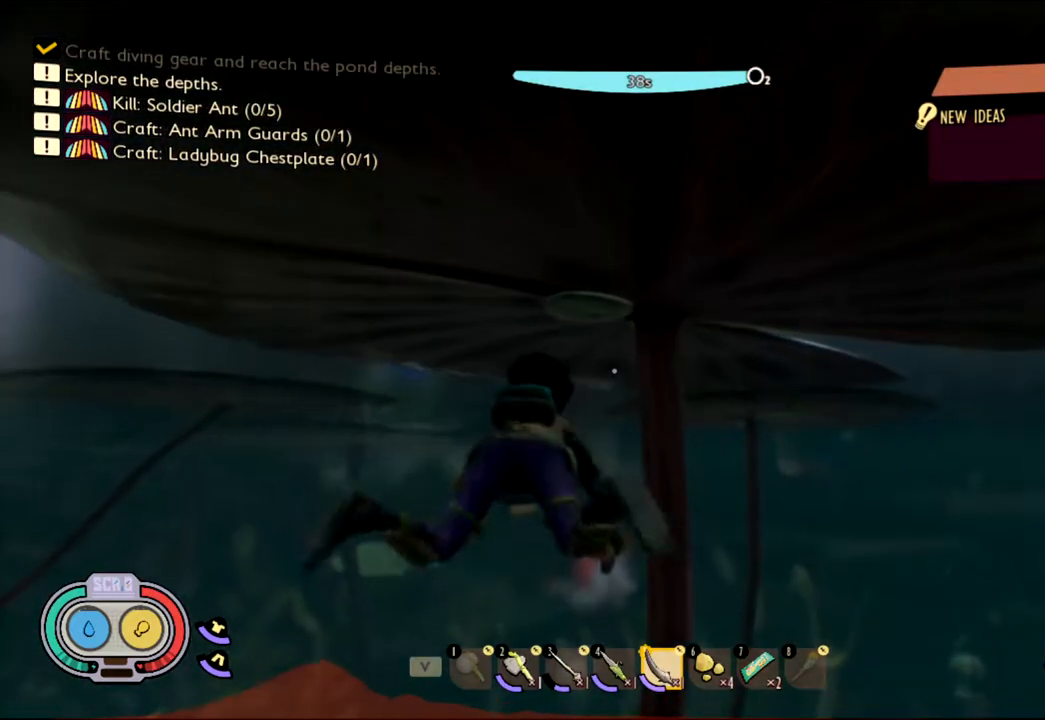
{"keys": ["w"], "mouse": [], "events": []}
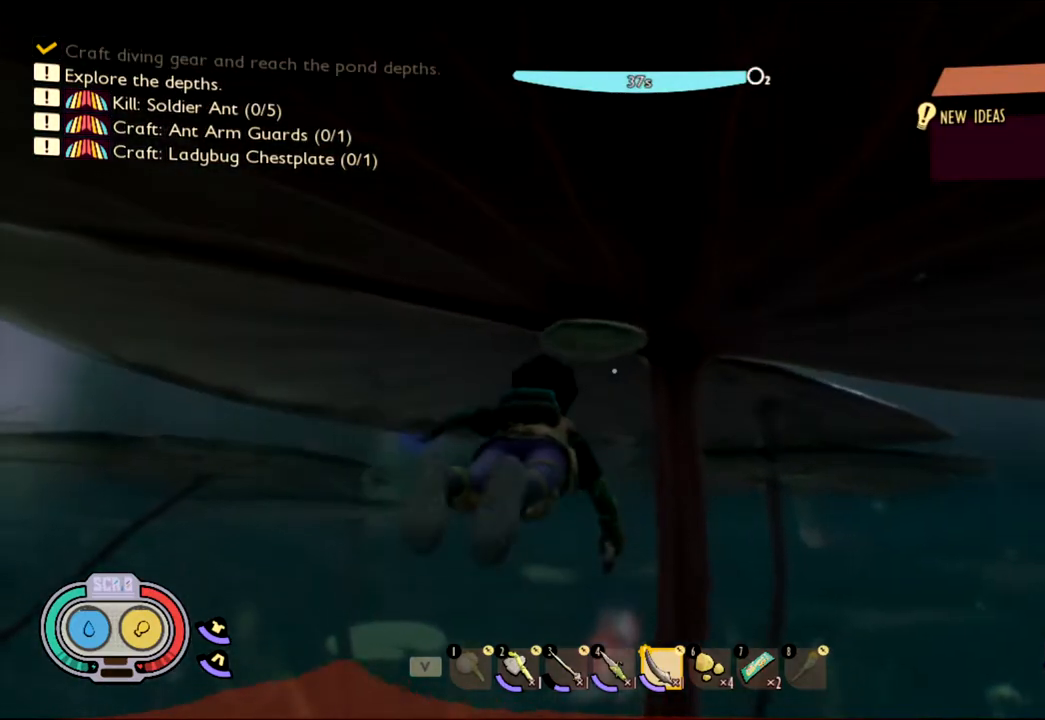
{"keys": ["w"], "mouse": [], "events": []}
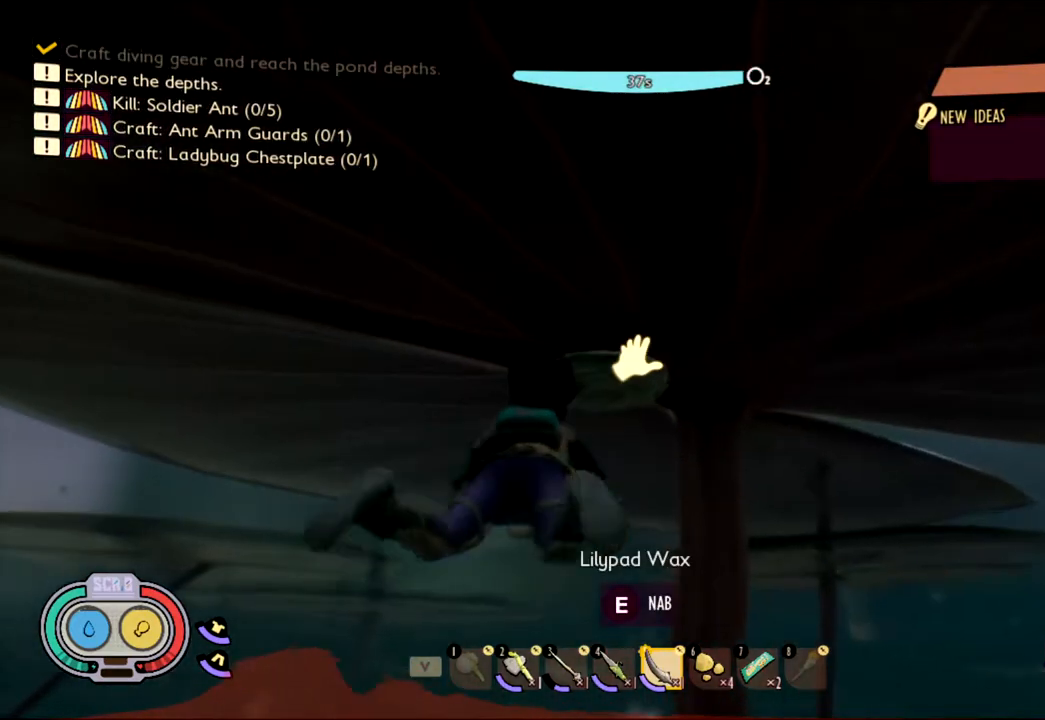
{"keys": ["w"], "mouse": [], "events": [[17, "e", "down"], [167, "e", "up"]]}
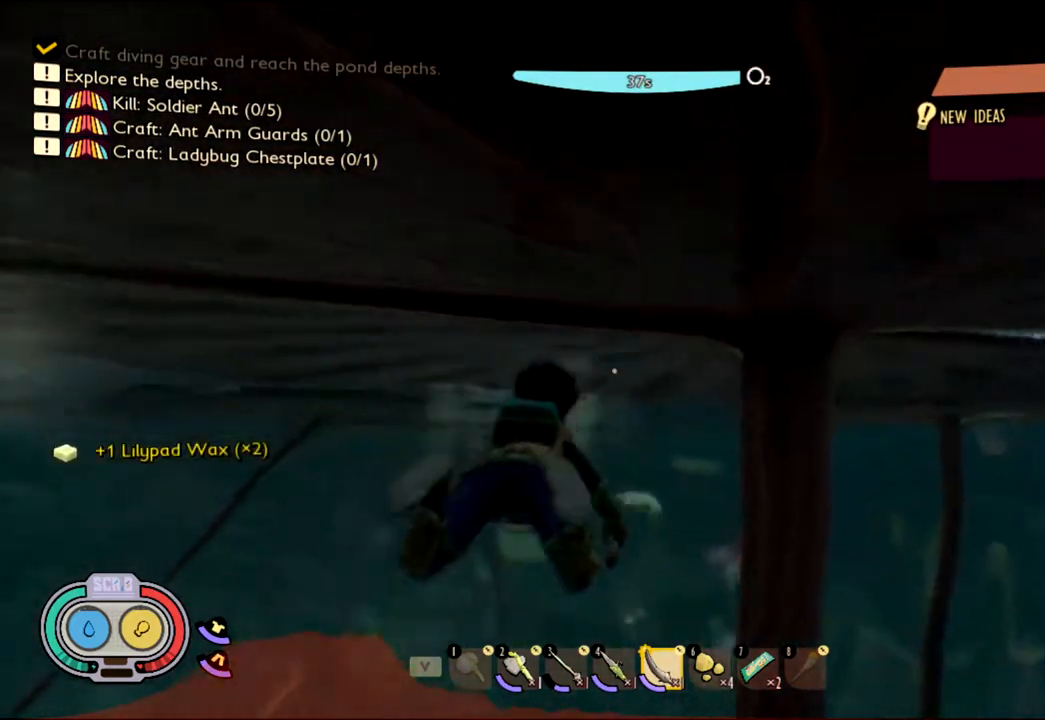
{"keys": ["w"], "mouse": [], "events": []}
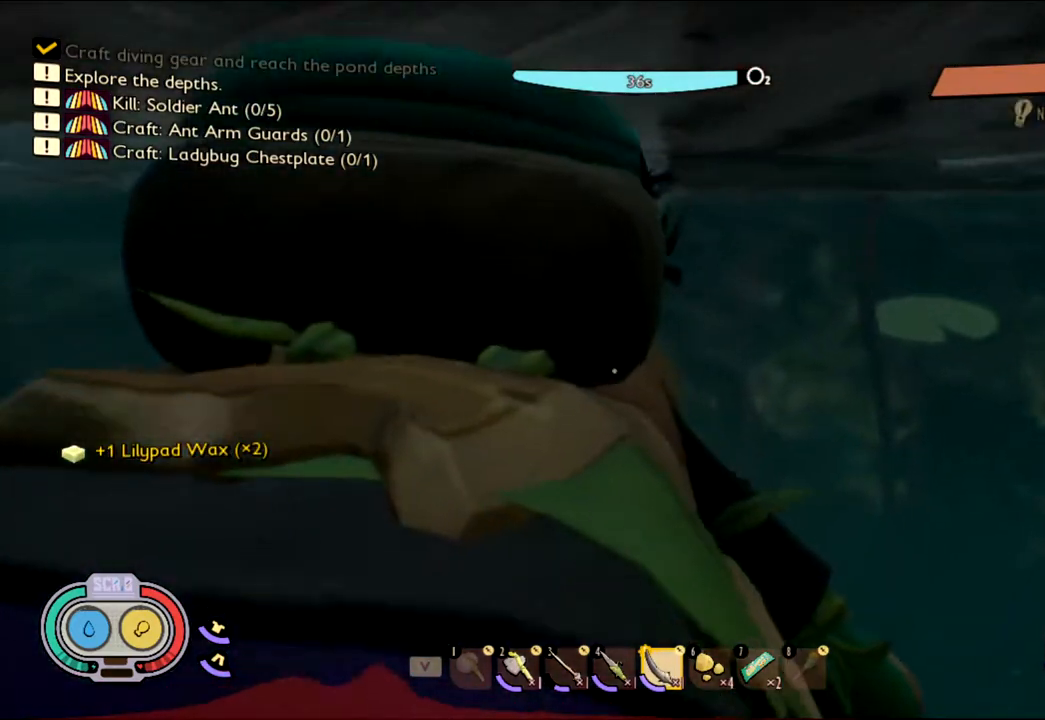
{"keys": ["w"], "mouse": [], "events": []}
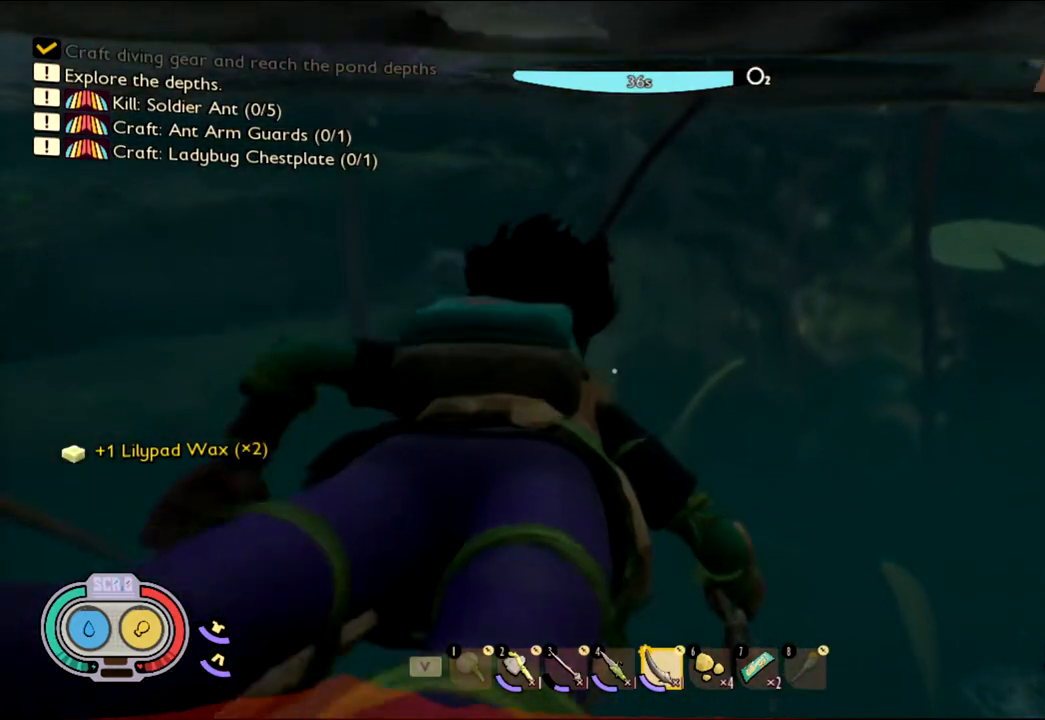
{"keys": ["w"], "mouse": [], "events": []}
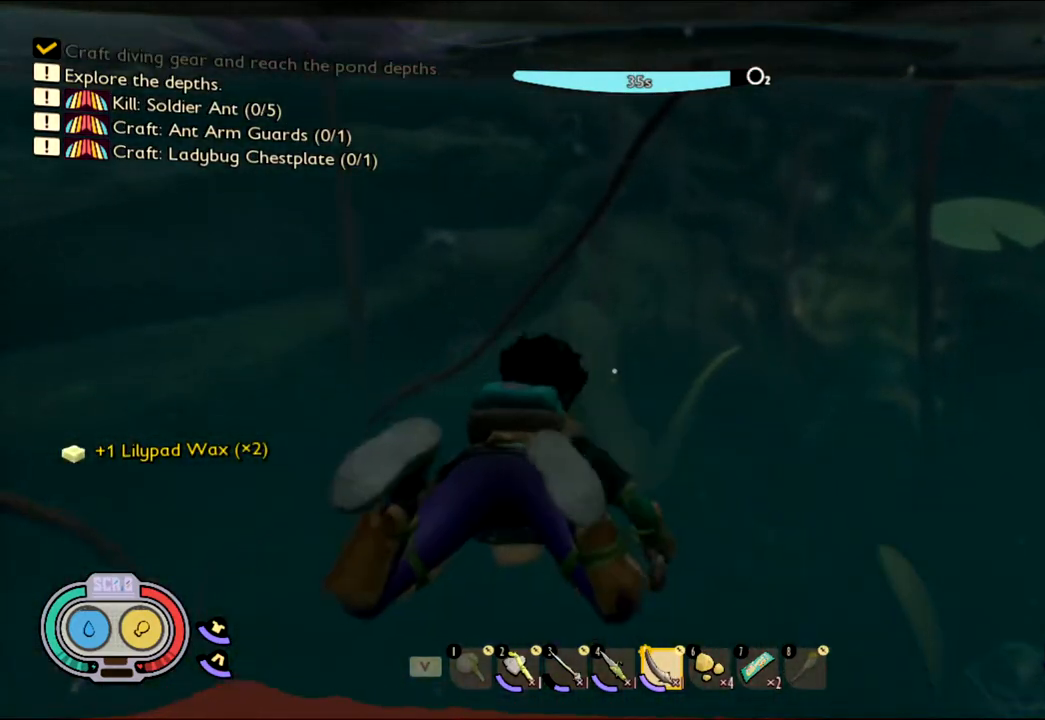
{"keys": ["w"], "mouse": [], "events": []}
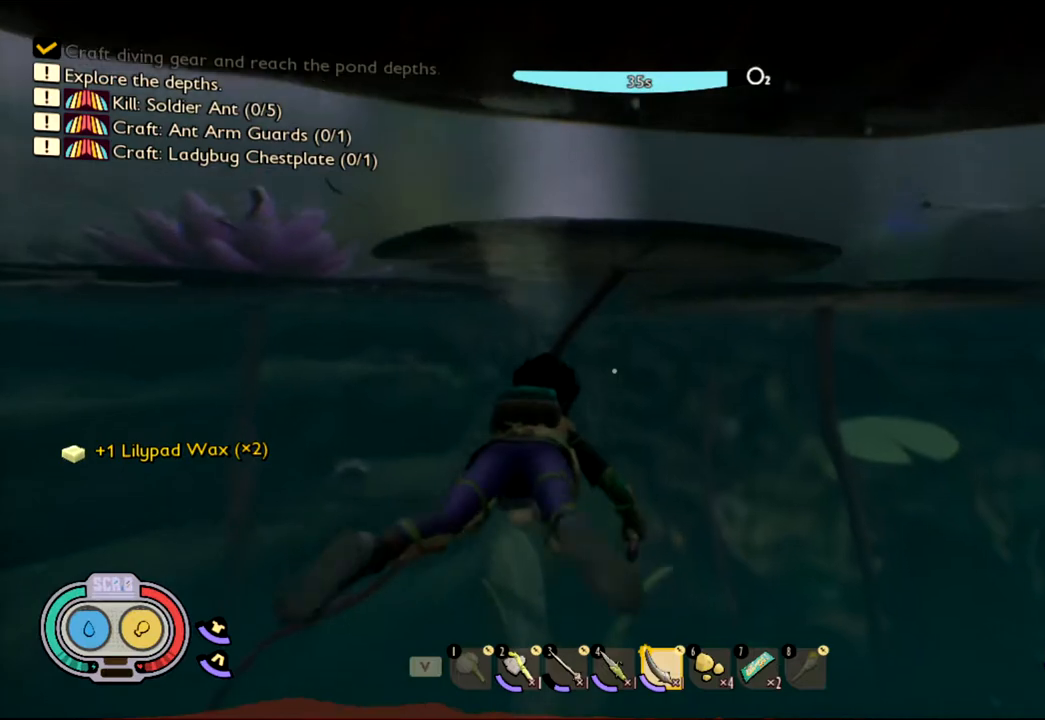
{"keys": ["w"], "mouse": [], "events": []}
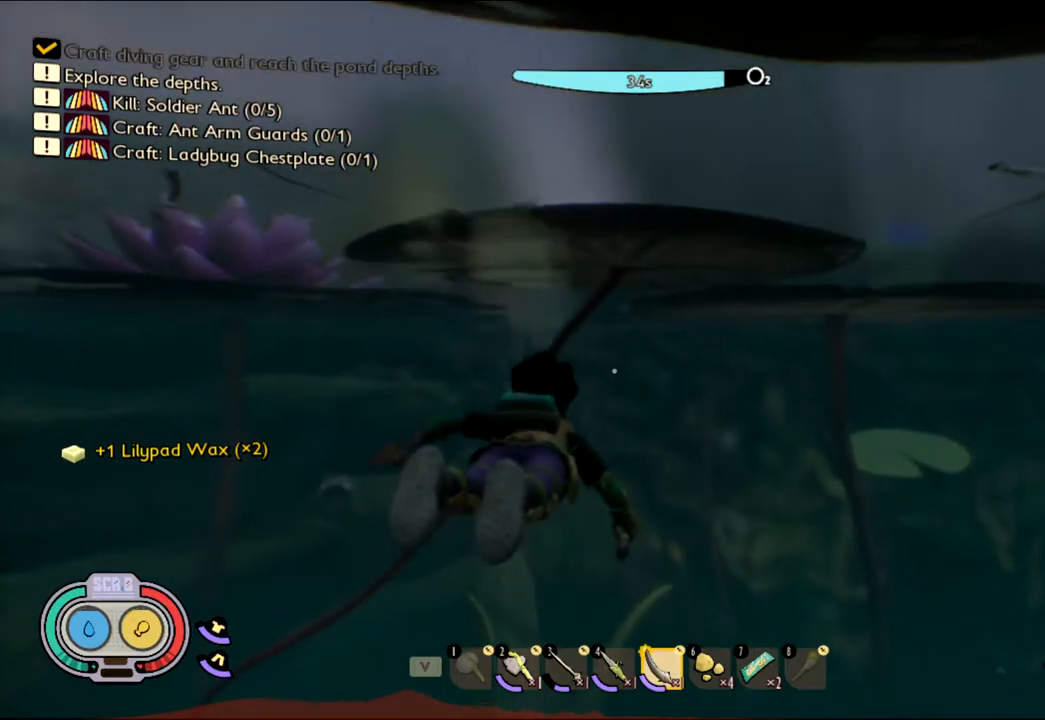
{"keys": ["w"], "mouse": [], "events": []}